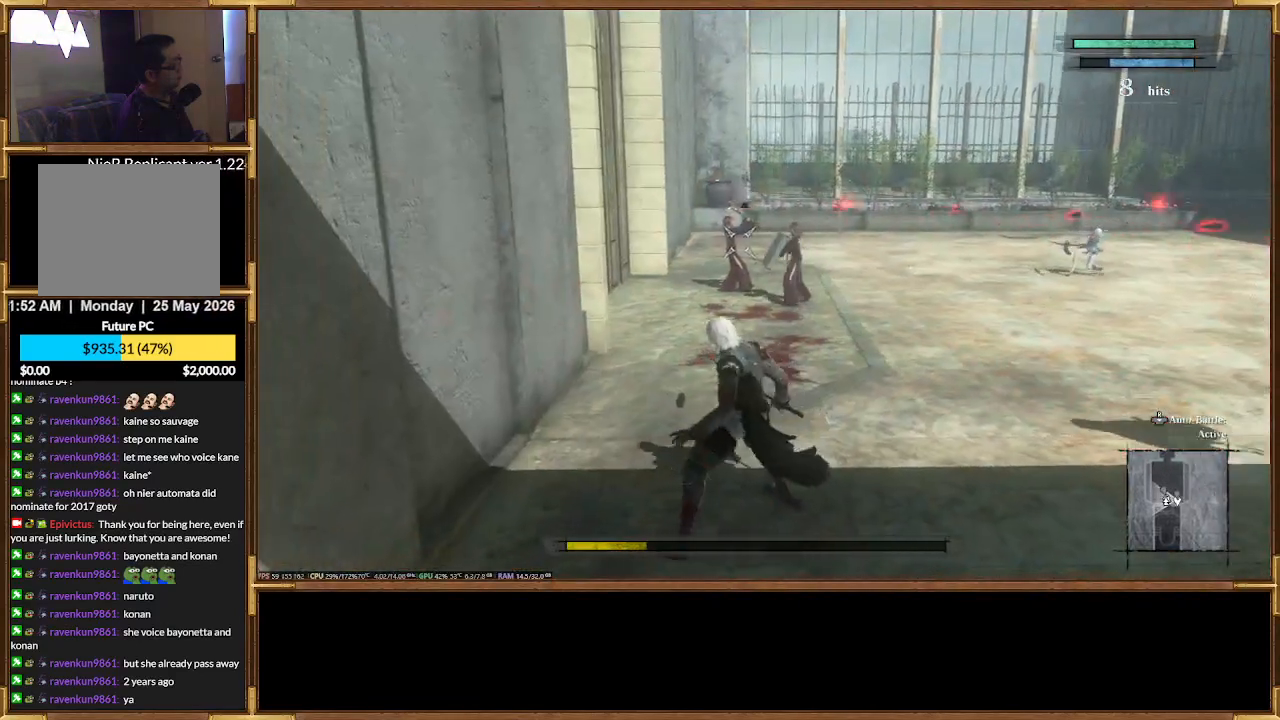
Gameplay with a controller (PlayStation layout); each line is a JSON object with the inputs held at the frame after it. "events" lists button and stick changes between this image and that frame as [ms after this image, input, new state], when the widget could be followed in between. Not read: left_stick right_stick.
{"buttons": [], "events": [[100, "R2", "down"], [267, "R2", "up"]]}
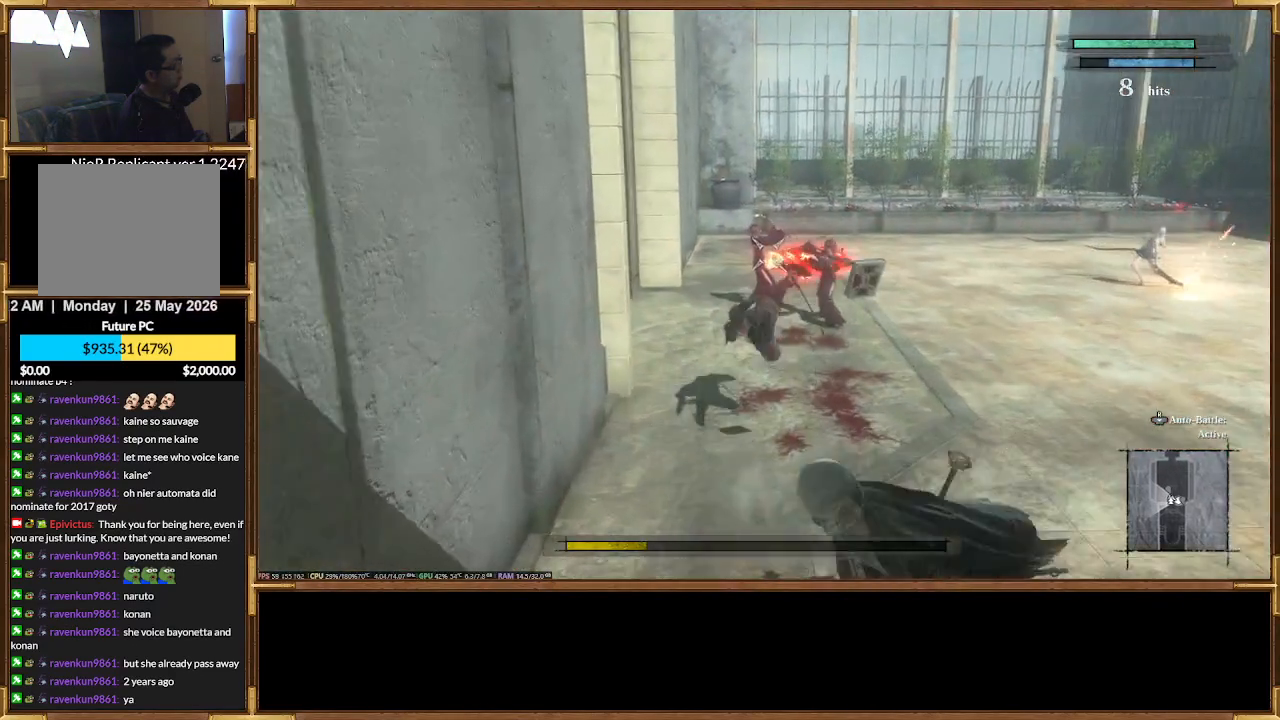
{"buttons": [], "events": []}
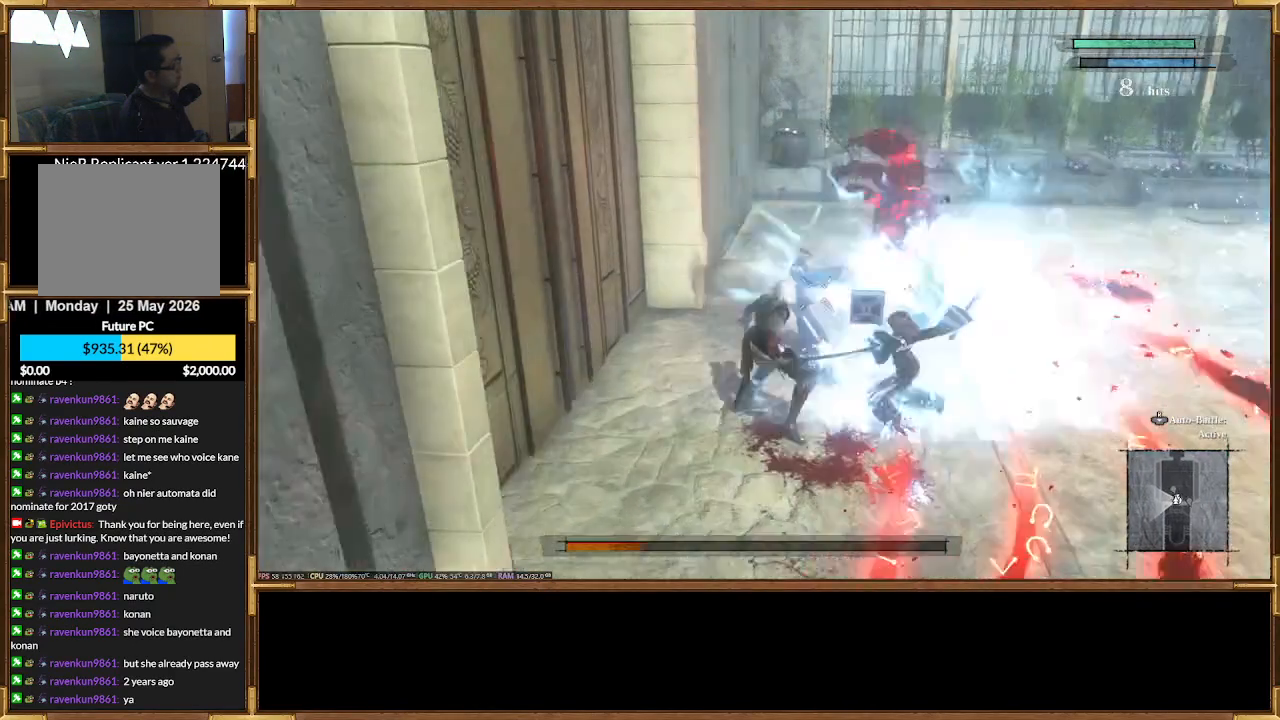
{"buttons": [], "events": []}
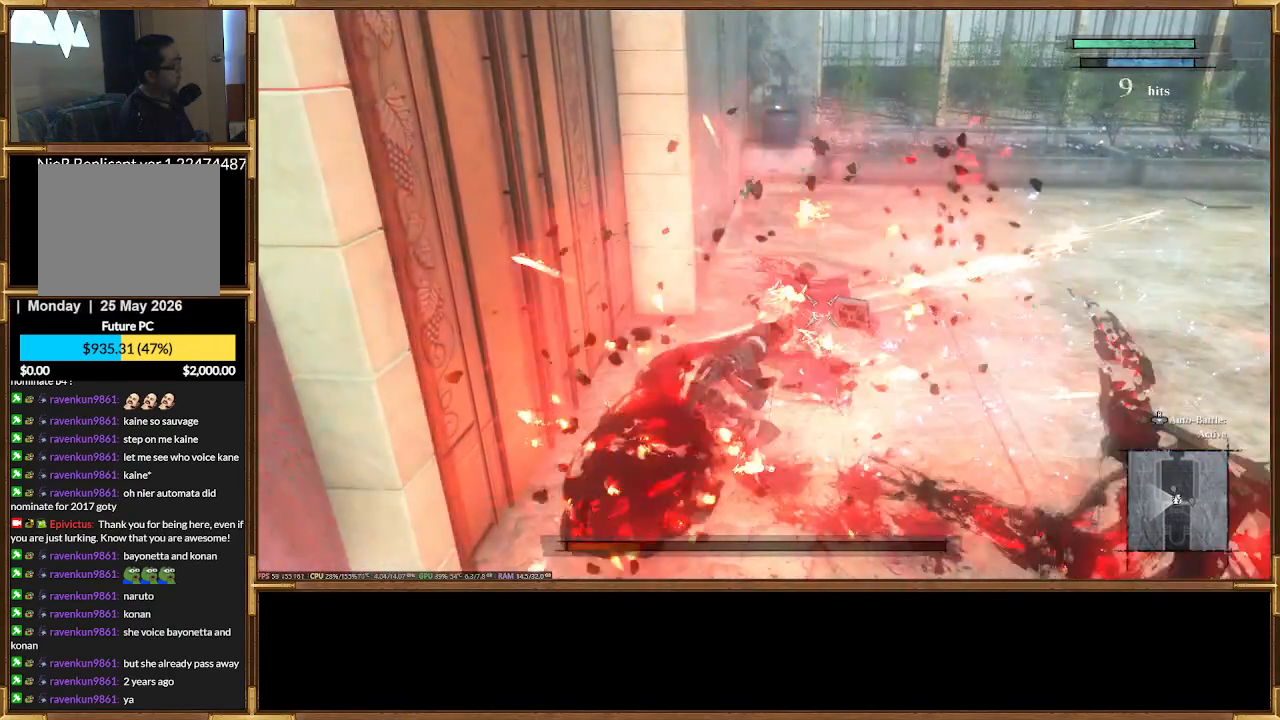
{"buttons": [], "events": []}
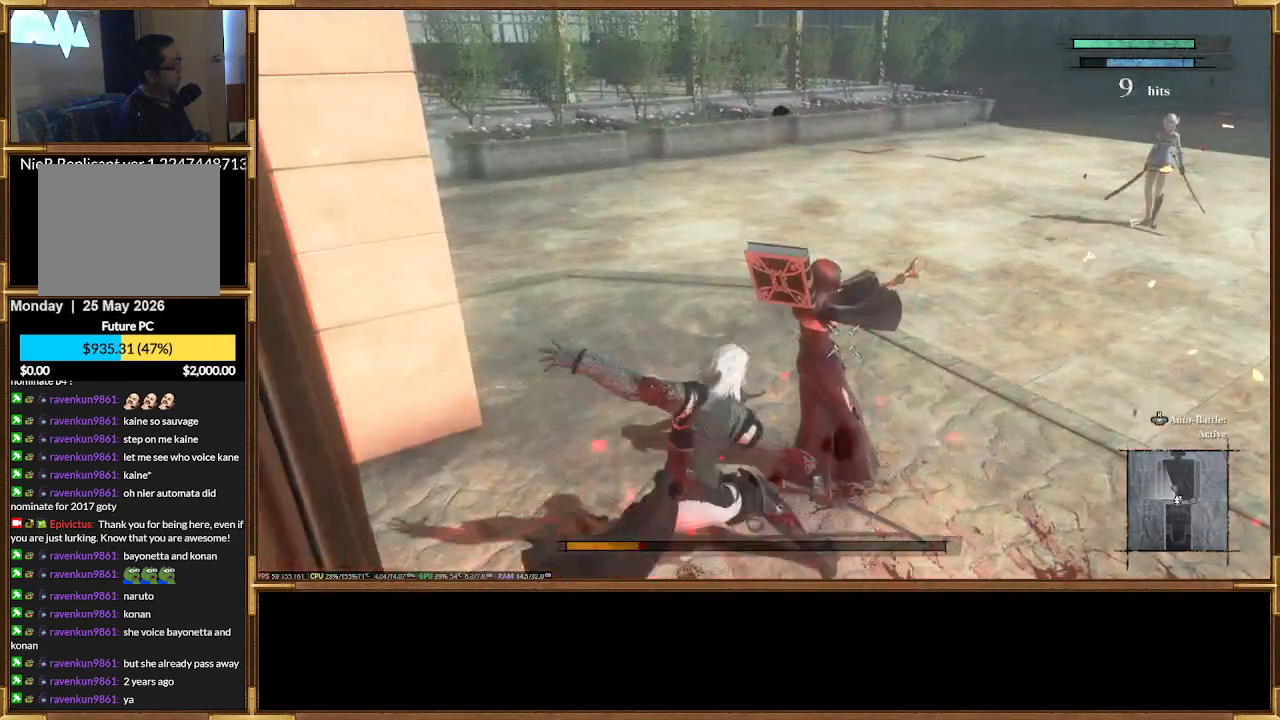
{"buttons": [], "events": []}
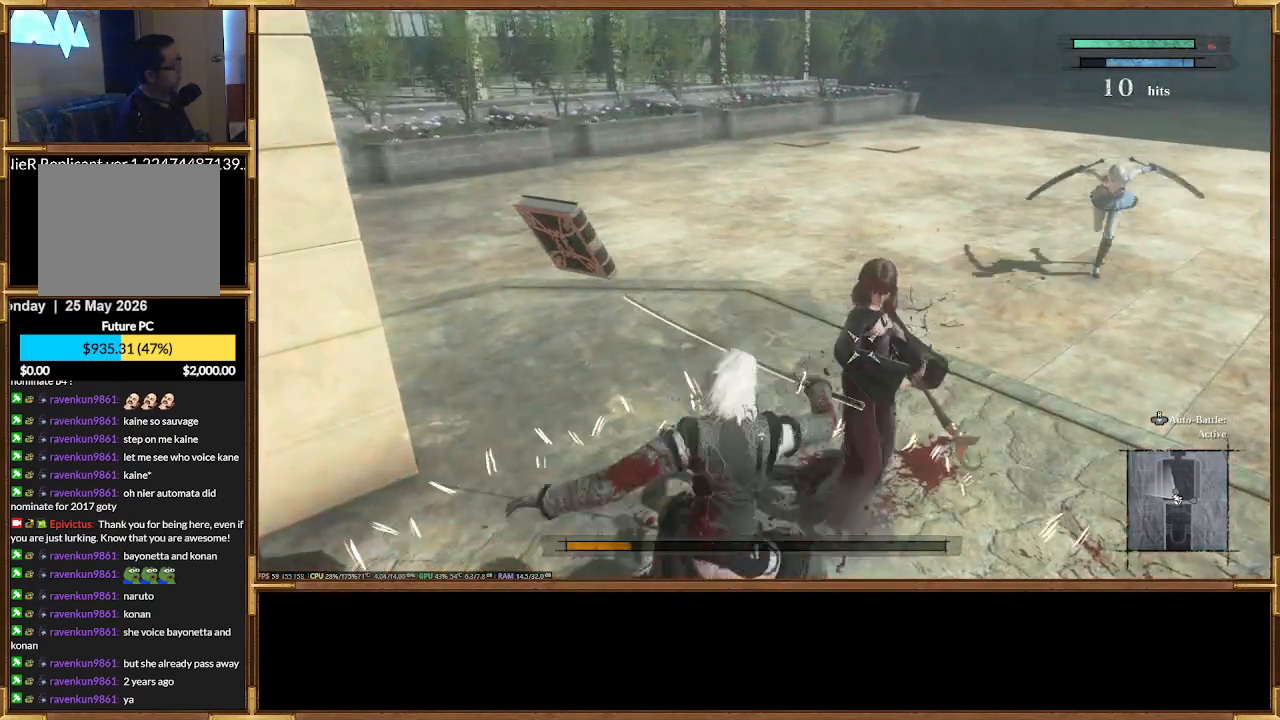
{"buttons": [], "events": []}
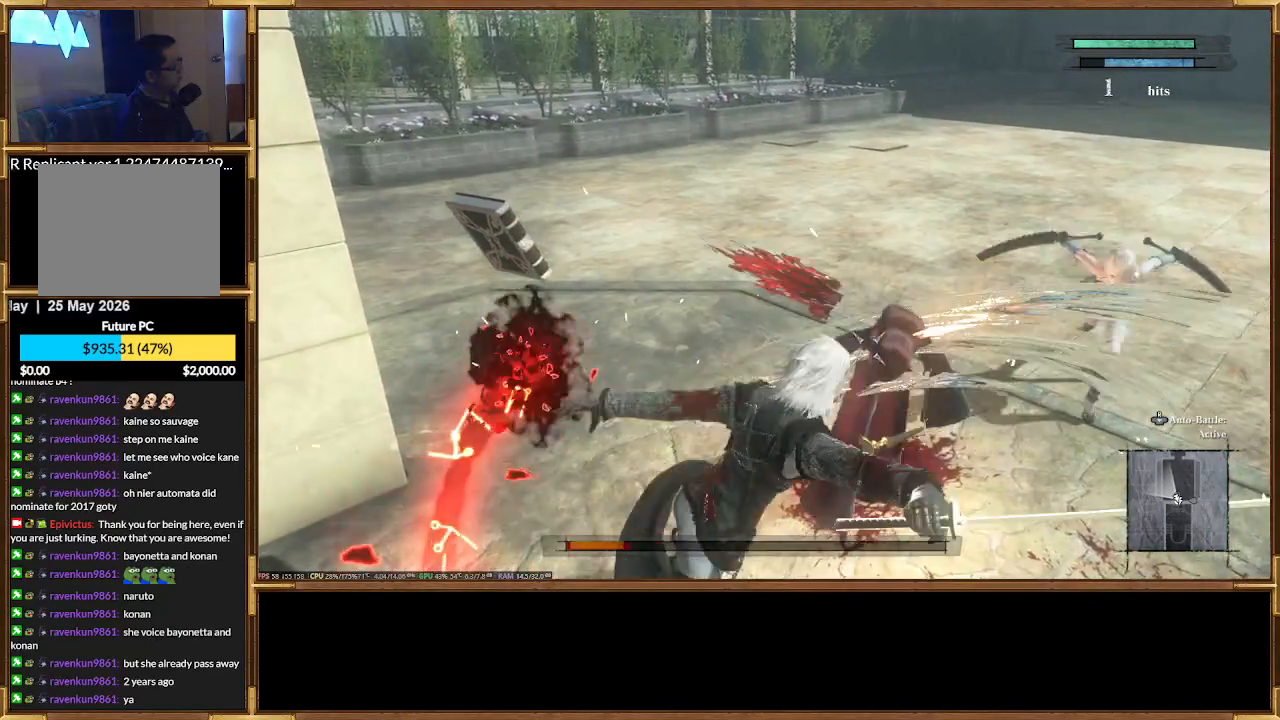
{"buttons": [], "events": []}
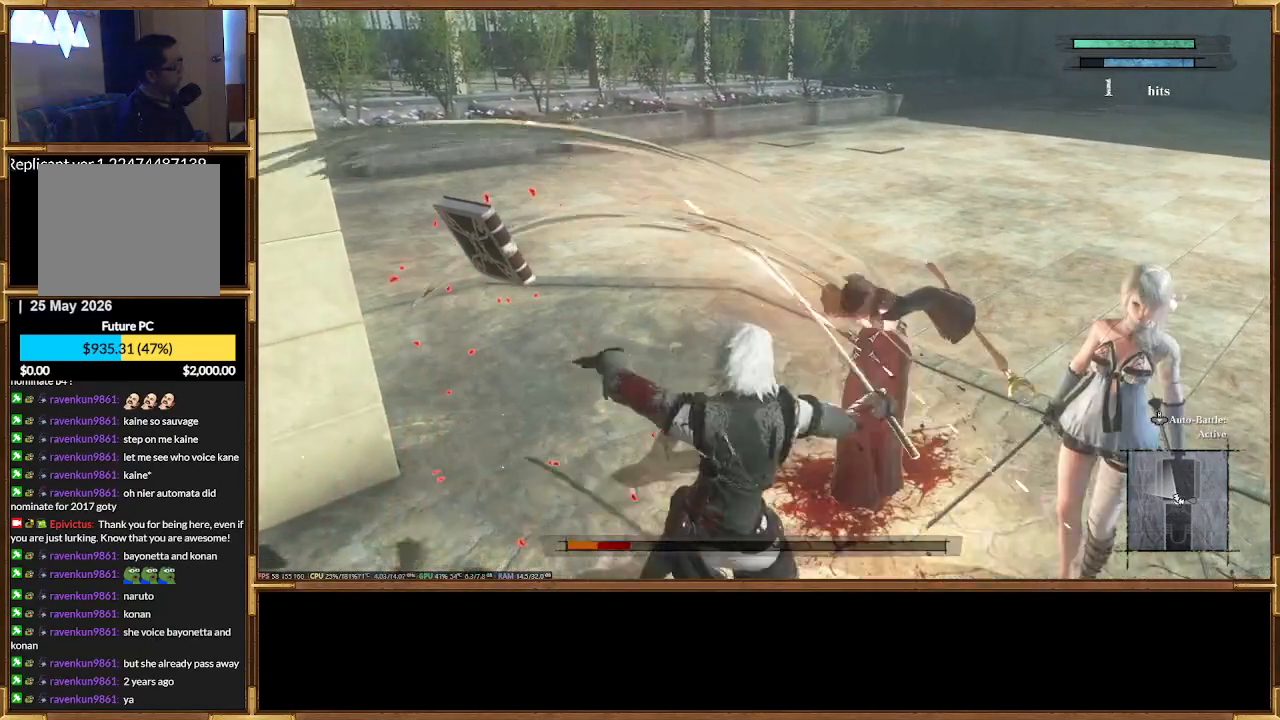
{"buttons": [], "events": []}
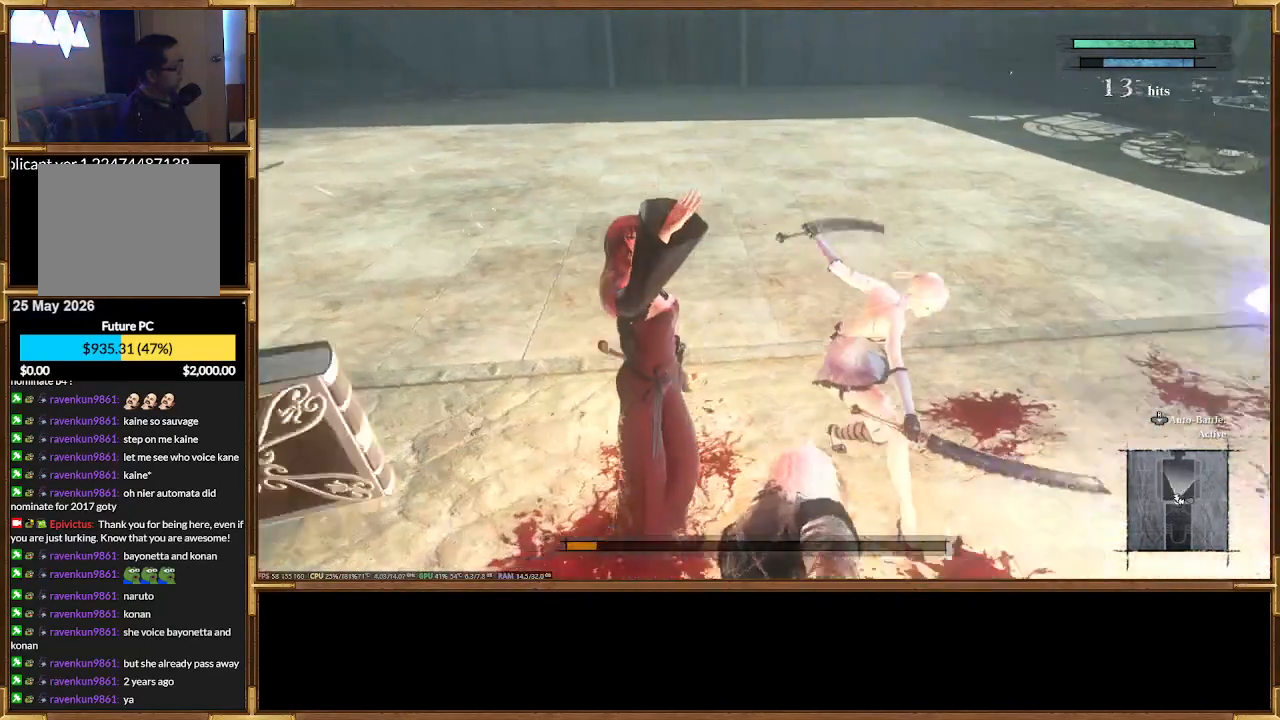
{"buttons": [], "events": []}
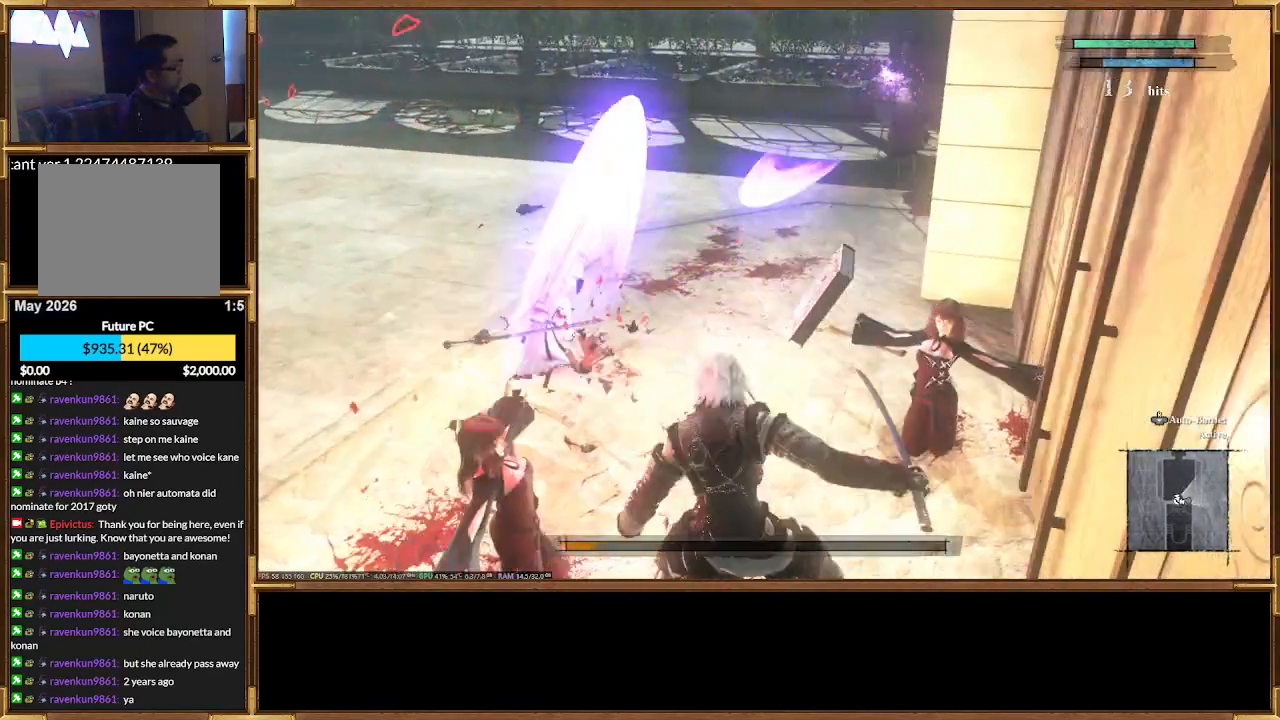
{"buttons": [], "events": []}
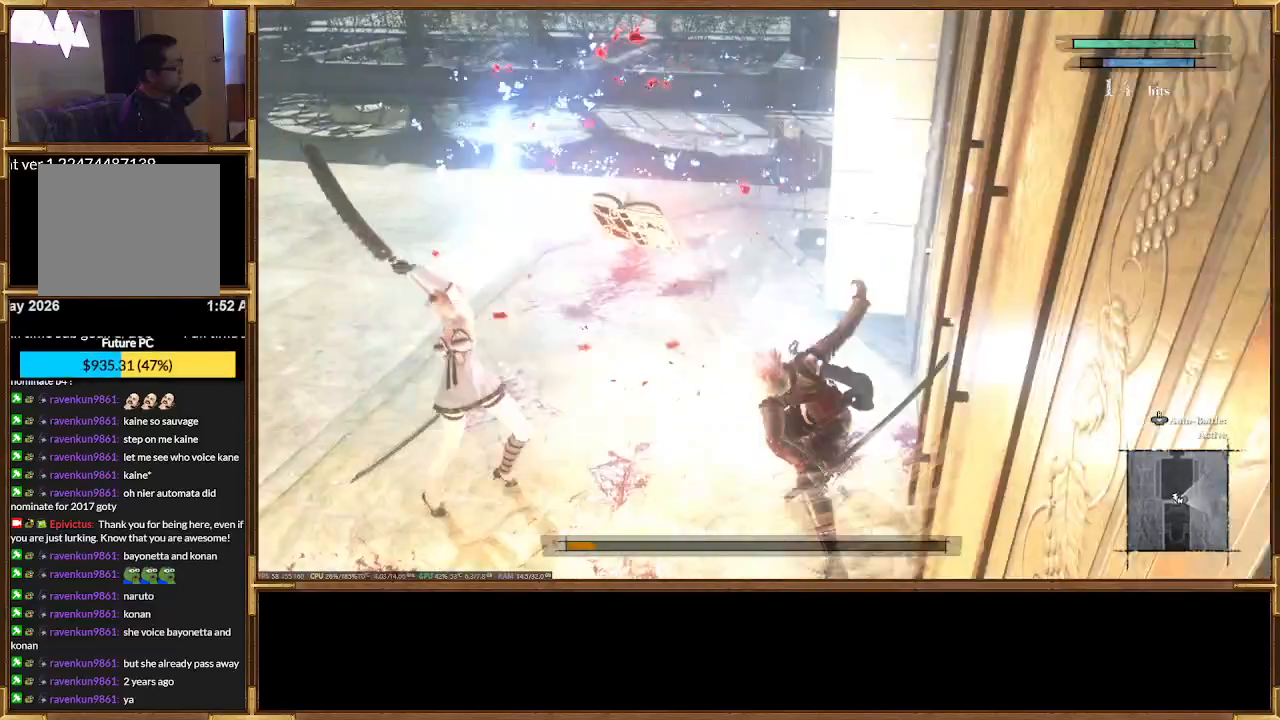
{"buttons": ["R2"], "events": [[433, "R2", "down"]]}
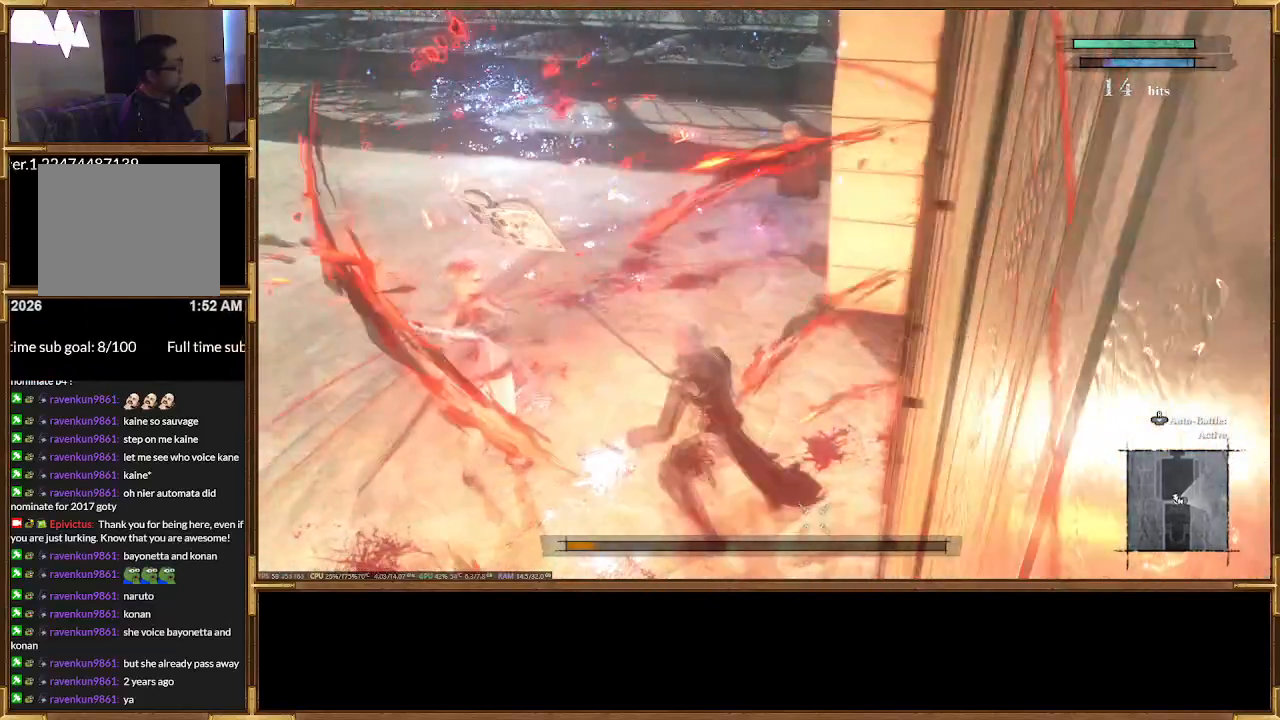
{"buttons": [], "events": [[133, "R2", "up"]]}
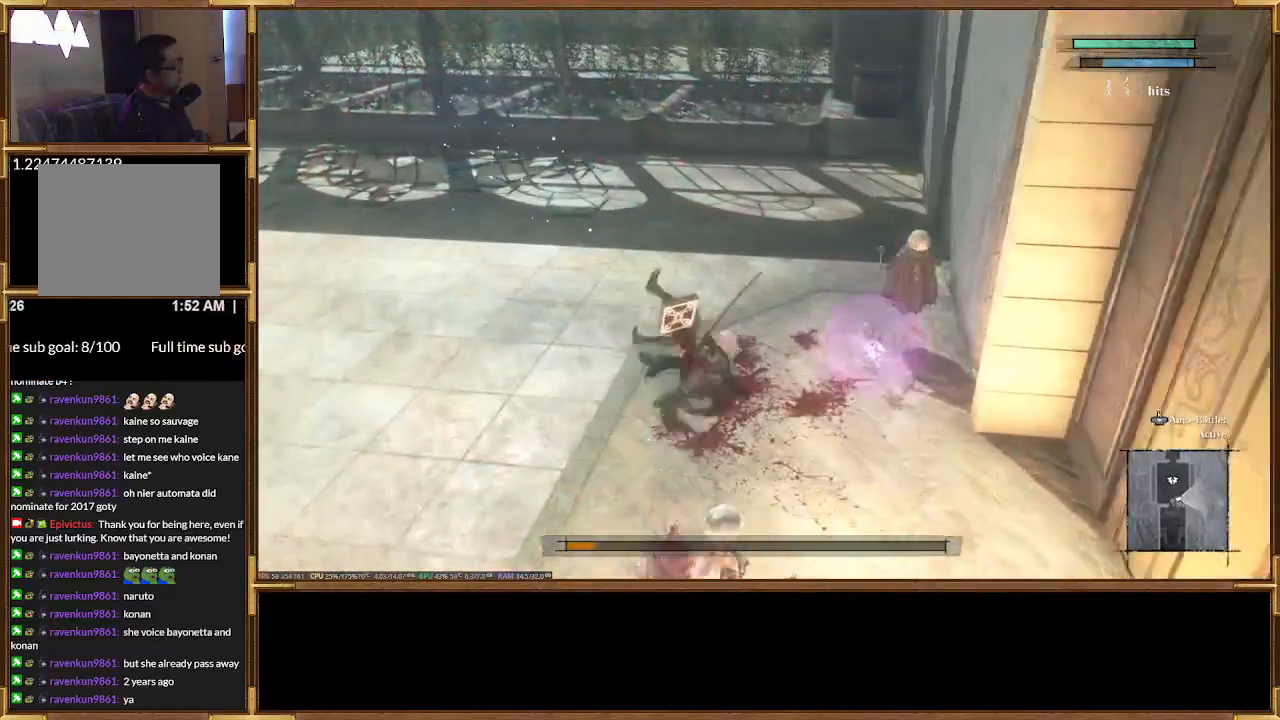
{"buttons": [], "events": []}
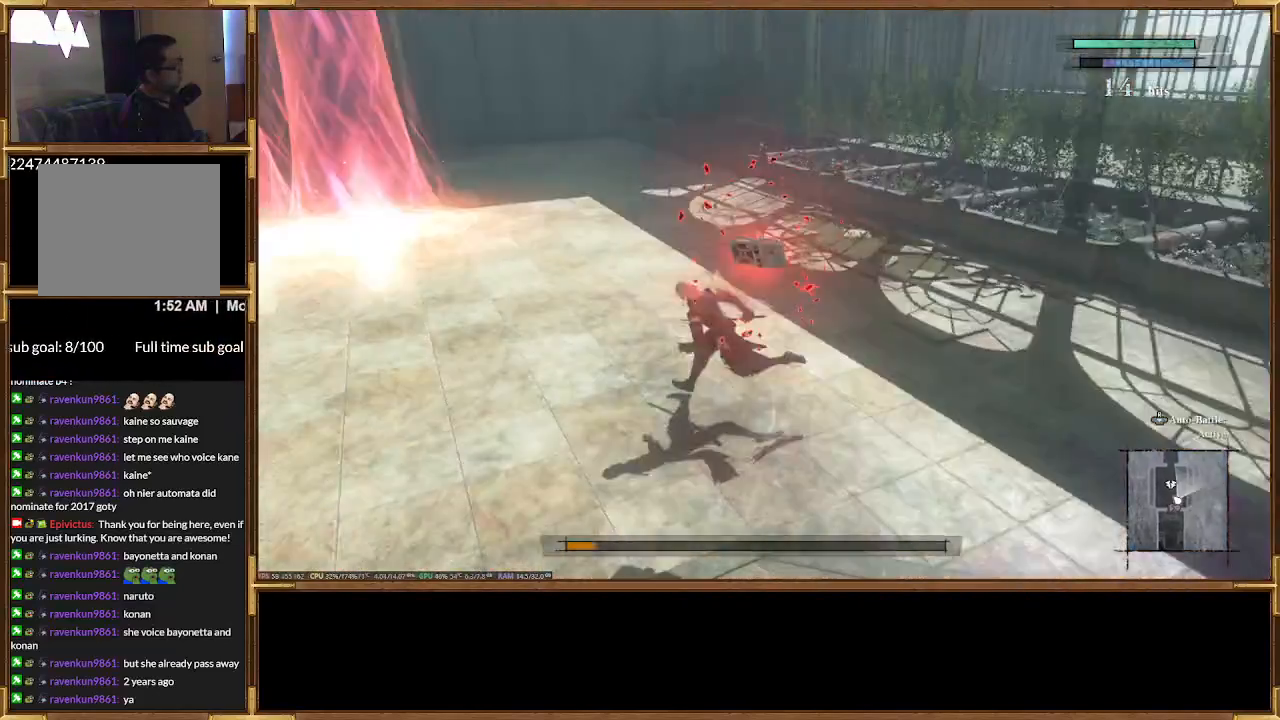
{"buttons": ["R2"], "events": [[433, "R2", "down"]]}
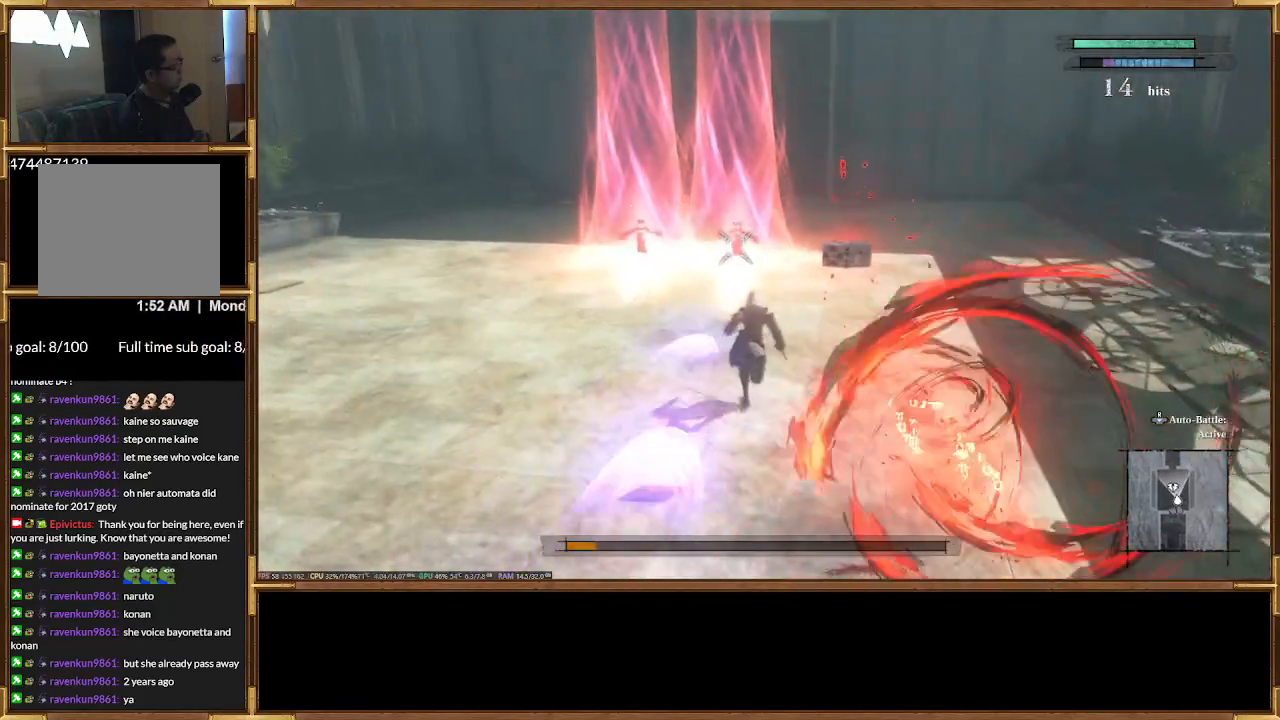
{"buttons": [], "events": [[133, "R2", "up"]]}